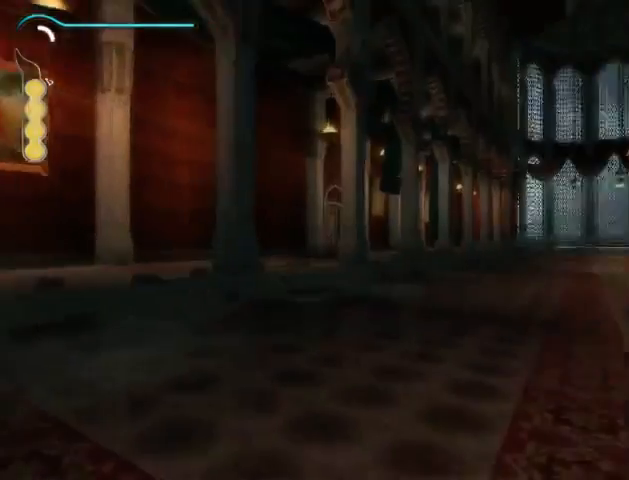
Gameplay with a controller (Xbox layout); each line is a JSON object with the inputs held at the frame after it. "events" lists button and stick changes between this image and that frame as [ms after this image, input, new state], when the widget could be followed in between. Not read: L3 R3.
{"buttons": [], "left_stick": "center", "right_stick": "center", "events": [[467, "right_stick", "center"]]}
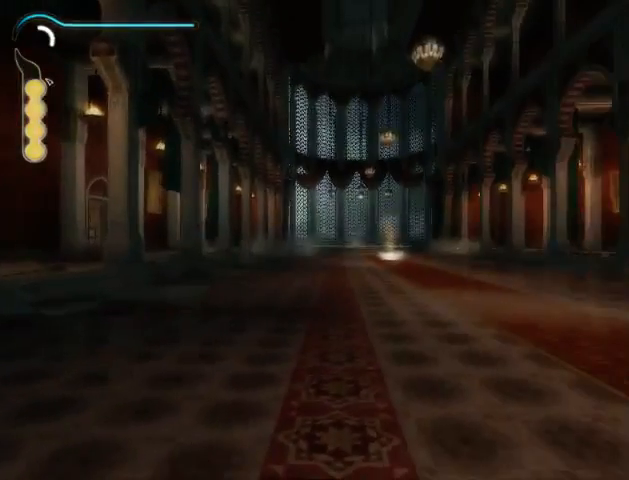
{"buttons": [], "left_stick": "center", "right_stick": "center", "events": []}
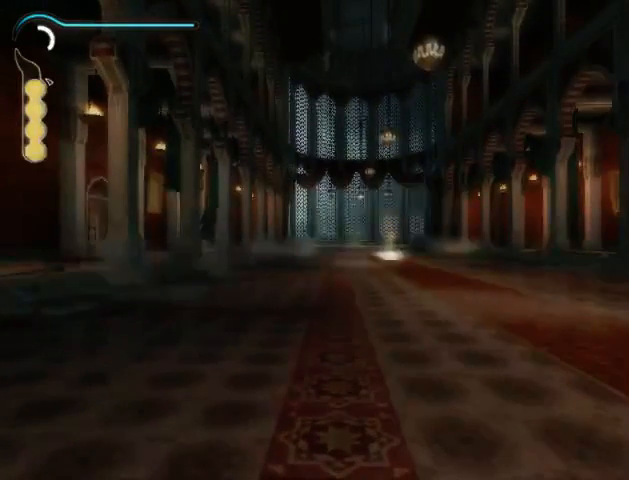
{"buttons": [], "left_stick": "center", "right_stick": "center", "events": []}
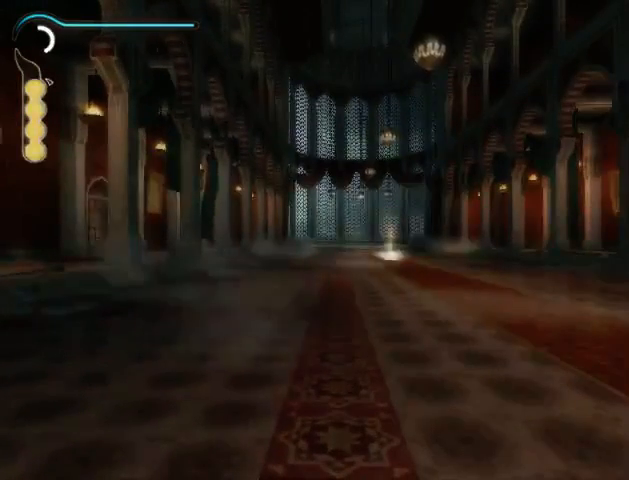
{"buttons": [], "left_stick": "up-left", "right_stick": "center", "events": [[67, "R2", "down"], [167, "X", "down"], [200, "R2", "up"], [233, "X", "up"], [433, "left_stick", "up-left"]]}
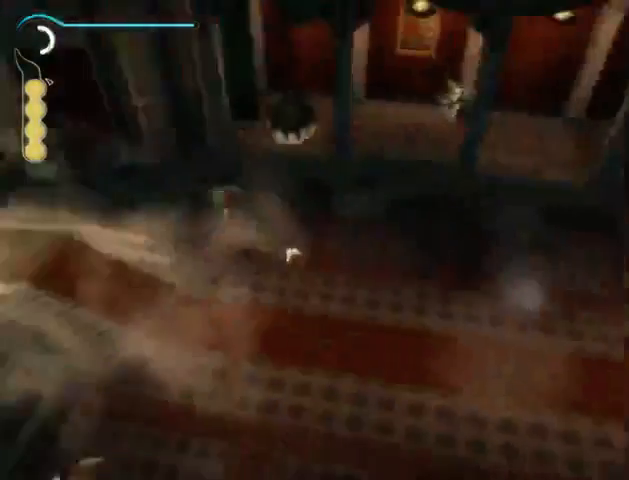
{"buttons": [], "left_stick": "center", "right_stick": "center", "events": [[500, "left_stick", "center"]]}
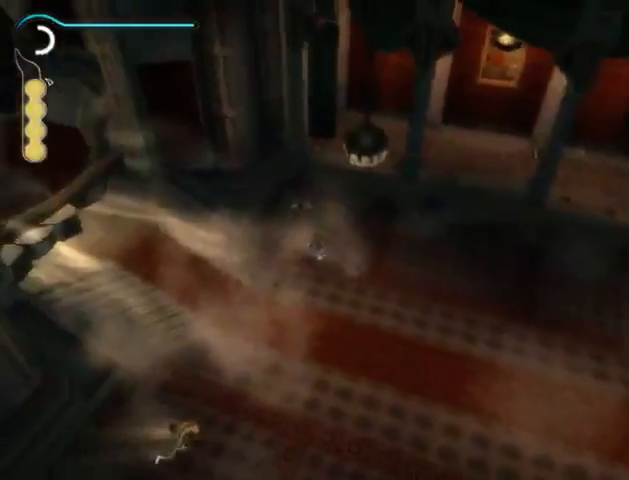
{"buttons": [], "left_stick": "up-left", "right_stick": "center", "events": [[333, "left_stick", "up-left"]]}
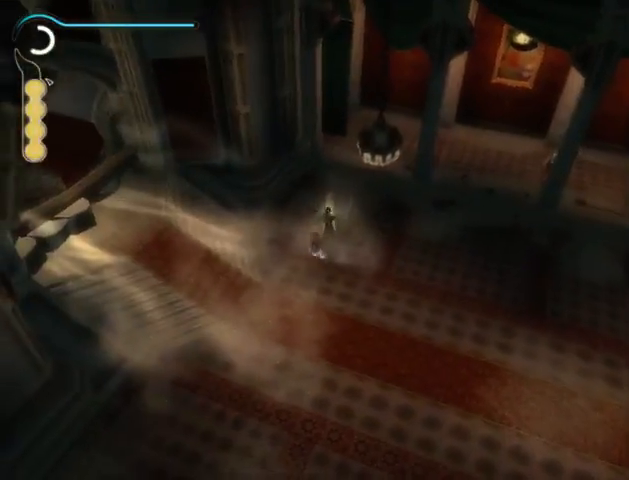
{"buttons": [], "left_stick": "up-right", "right_stick": "center", "events": [[200, "A", "down"], [200, "left_stick", "up-right"], [233, "A", "up"]]}
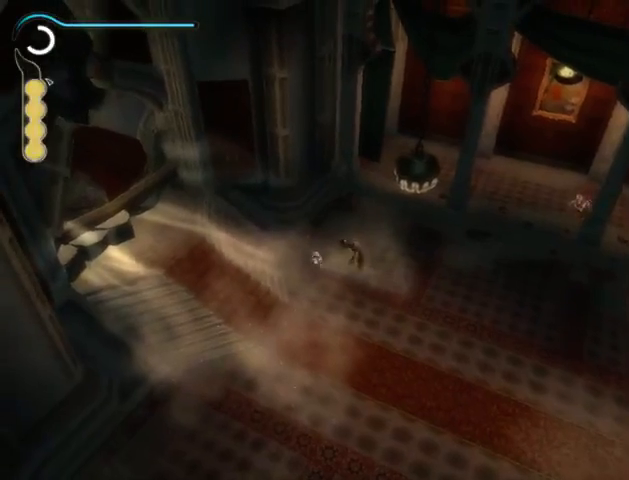
{"buttons": [], "left_stick": "down-right", "right_stick": "center", "events": [[267, "left_stick", "right"], [400, "A", "down"], [400, "left_stick", "down-right"], [467, "A", "up"]]}
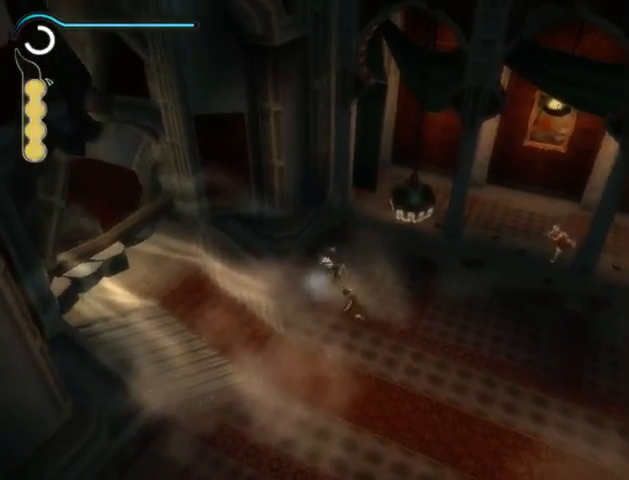
{"buttons": [], "left_stick": "center", "right_stick": "center", "events": [[300, "X", "down"], [300, "left_stick", "center"], [367, "X", "up"]]}
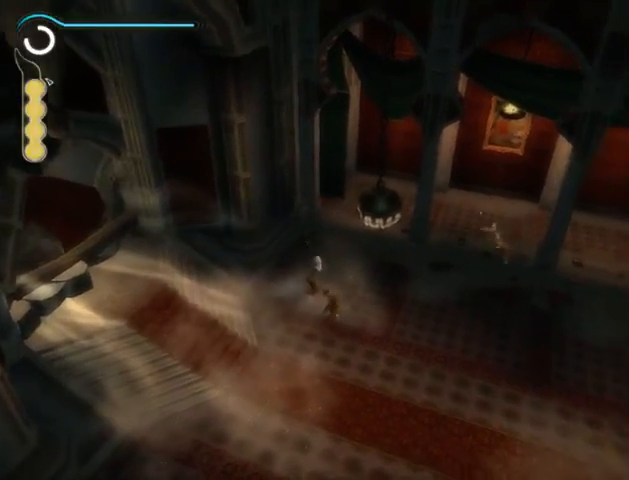
{"buttons": [], "left_stick": "center", "right_stick": "center", "events": [[100, "Y", "down"], [167, "Y", "up"]]}
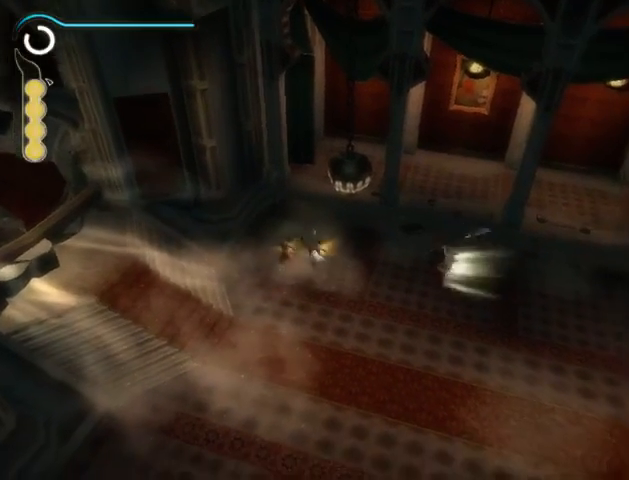
{"buttons": [], "left_stick": "center", "right_stick": "center", "events": []}
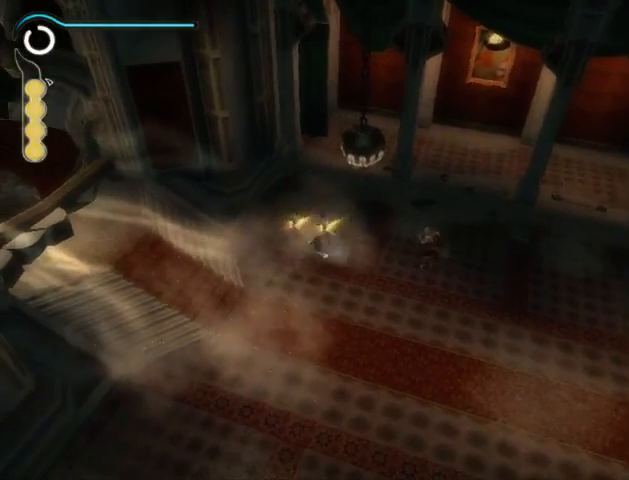
{"buttons": [], "left_stick": "center", "right_stick": "center", "events": []}
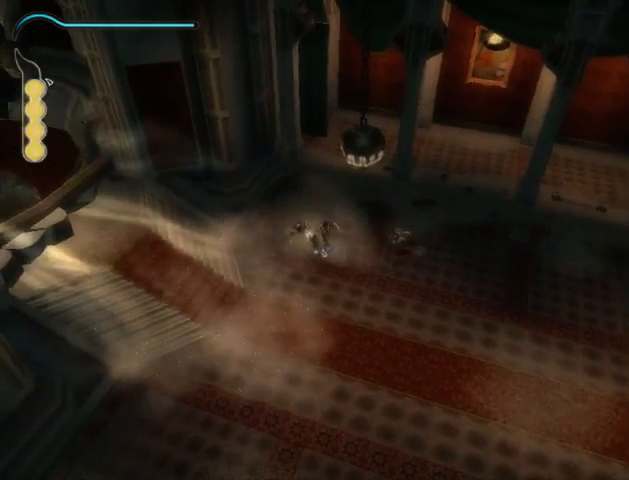
{"buttons": [], "left_stick": "center", "right_stick": "up", "events": [[267, "right_stick", "up"]]}
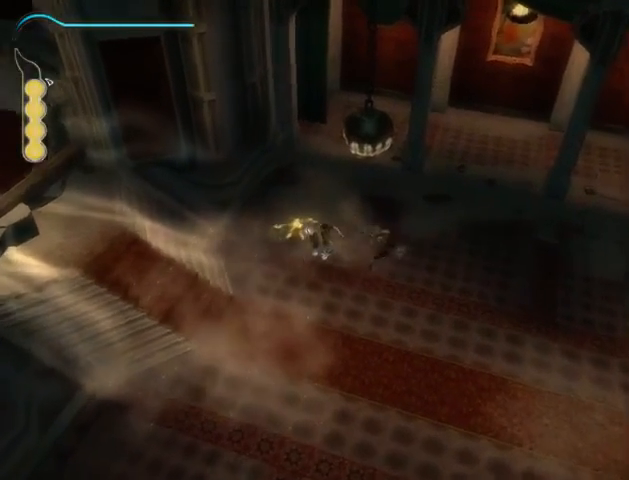
{"buttons": [], "left_stick": "center", "right_stick": "up", "events": []}
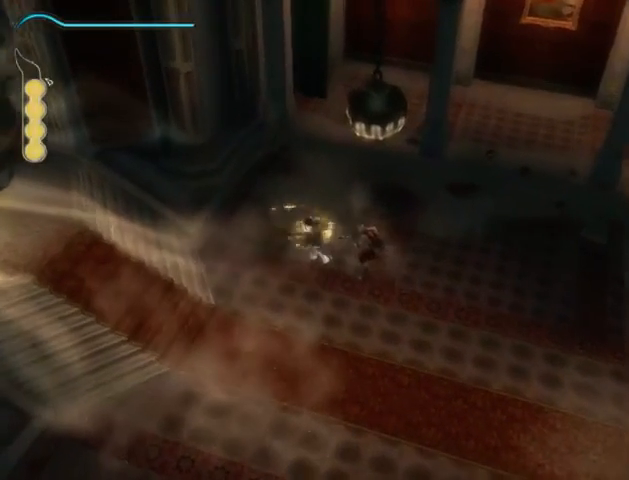
{"buttons": [], "left_stick": "center", "right_stick": "center", "events": [[267, "right_stick", "center"]]}
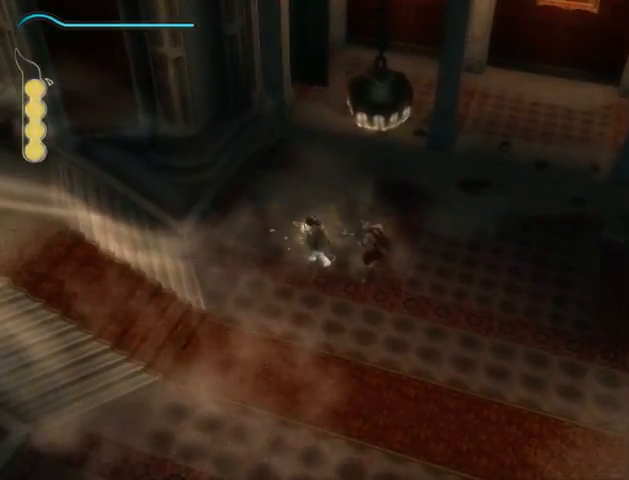
{"buttons": [], "left_stick": "center", "right_stick": "center", "events": []}
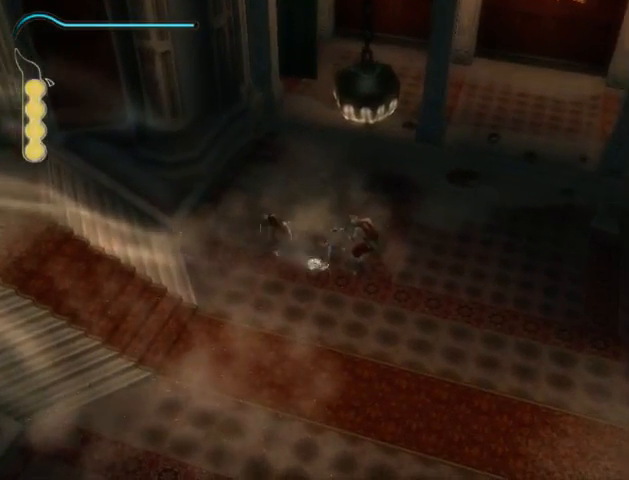
{"buttons": [], "left_stick": "left", "right_stick": "center", "events": [[267, "left_stick", "left"]]}
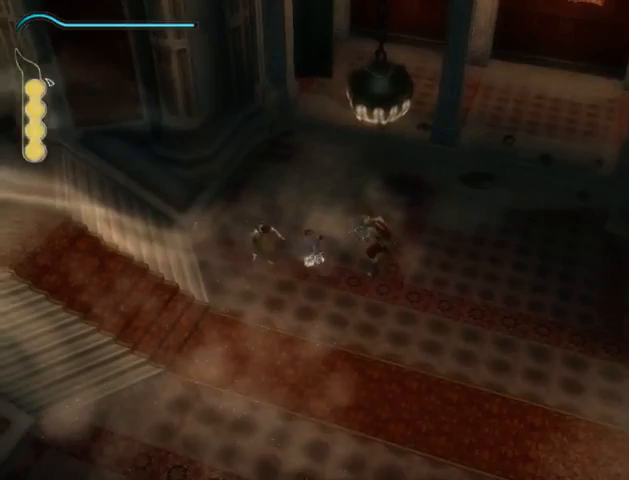
{"buttons": [], "left_stick": "center", "right_stick": "center", "events": [[33, "A", "down"], [33, "left_stick", "up-left"], [100, "A", "up"], [333, "left_stick", "center"], [367, "X", "down"], [467, "X", "up"]]}
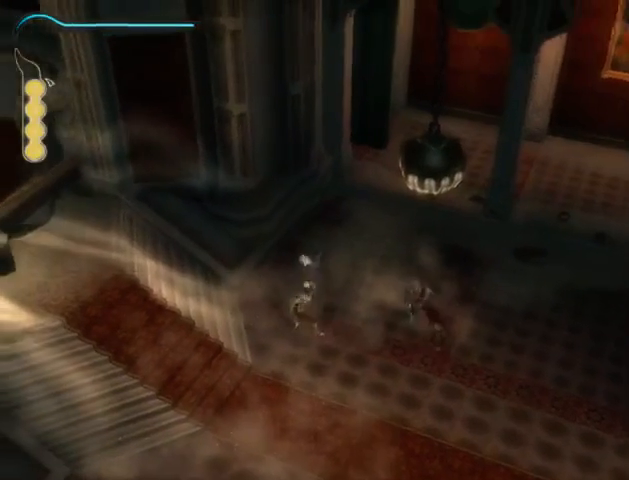
{"buttons": [], "left_stick": "center", "right_stick": "center", "events": [[67, "Y", "down"], [167, "Y", "up"]]}
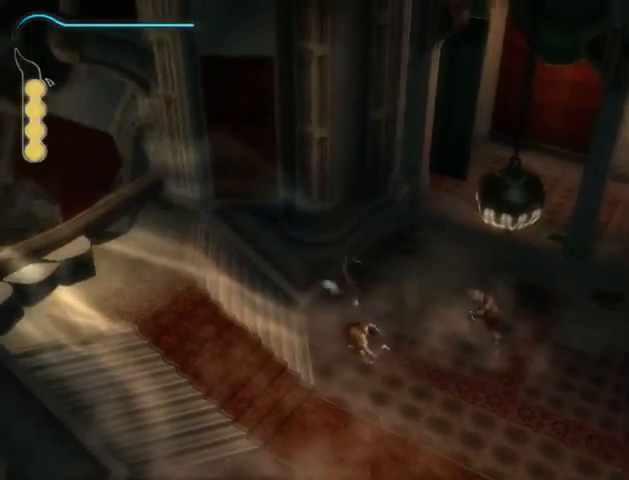
{"buttons": [], "left_stick": "center", "right_stick": "center", "events": []}
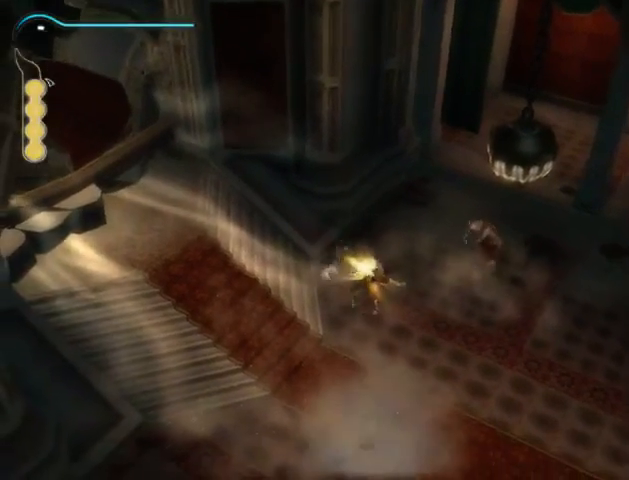
{"buttons": [], "left_stick": "center", "right_stick": "center", "events": []}
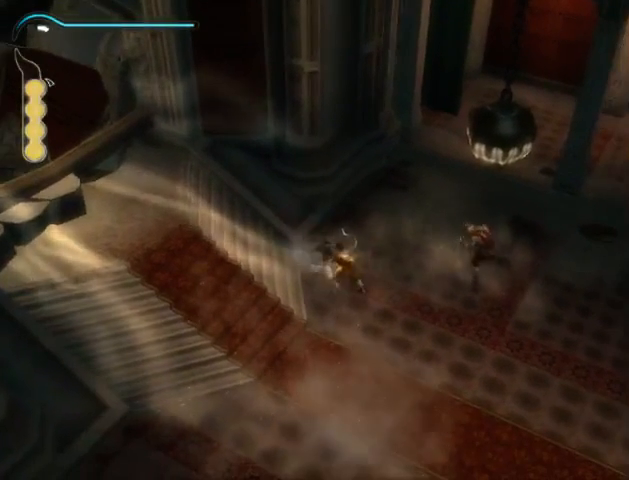
{"buttons": [], "left_stick": "center", "right_stick": "center", "events": []}
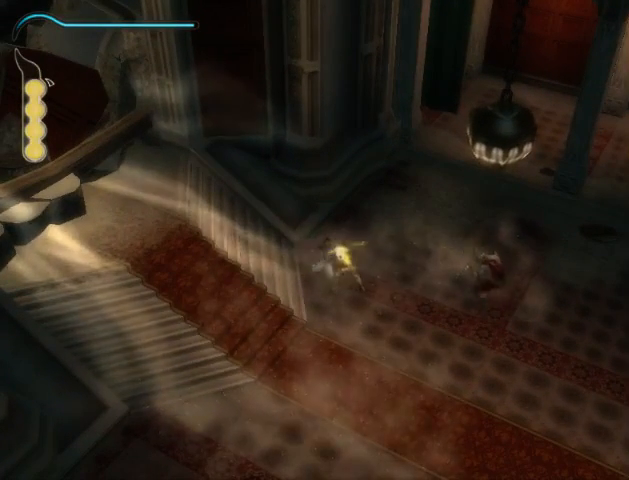
{"buttons": [], "left_stick": "center", "right_stick": "center", "events": []}
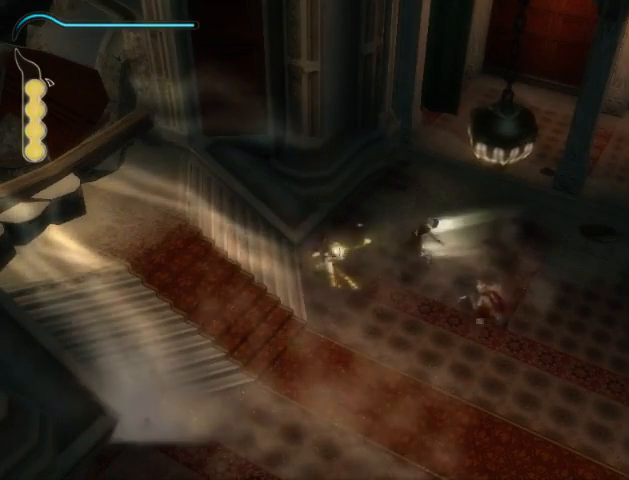
{"buttons": [], "left_stick": "center", "right_stick": "center", "events": [[333, "left_stick", "right"], [433, "left_stick", "center"]]}
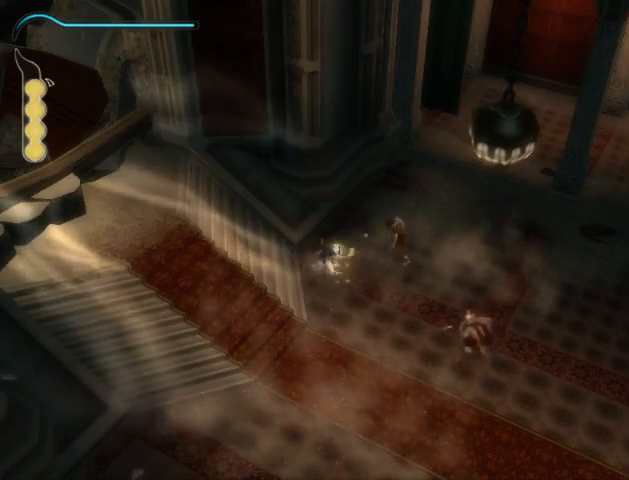
{"buttons": [], "left_stick": "center", "right_stick": "center", "events": []}
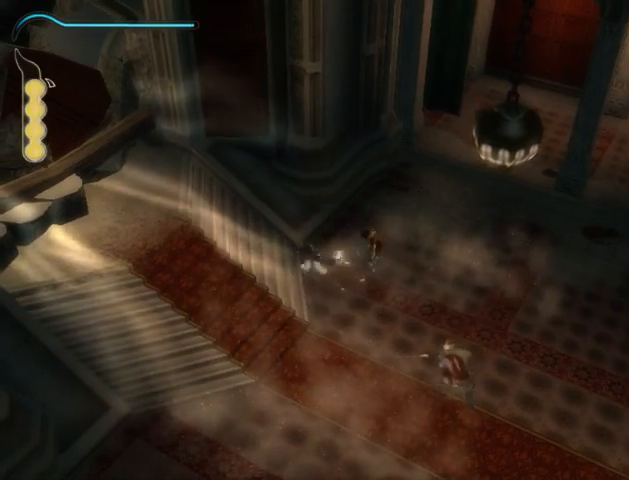
{"buttons": [], "left_stick": "center", "right_stick": "center", "events": []}
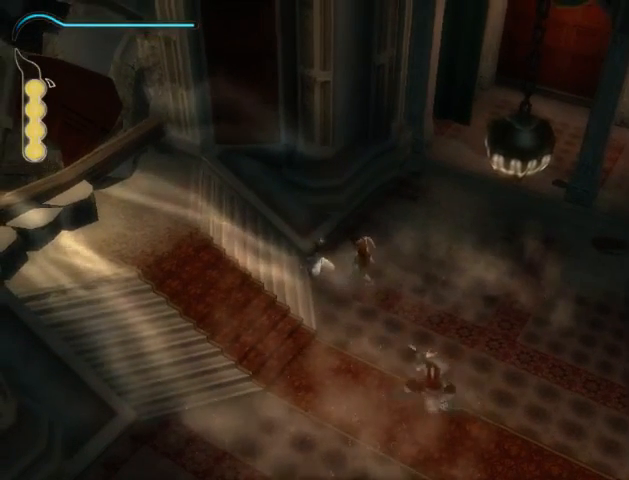
{"buttons": [], "left_stick": "right", "right_stick": "center", "events": [[67, "left_stick", "right"], [367, "A", "down"], [433, "A", "up"]]}
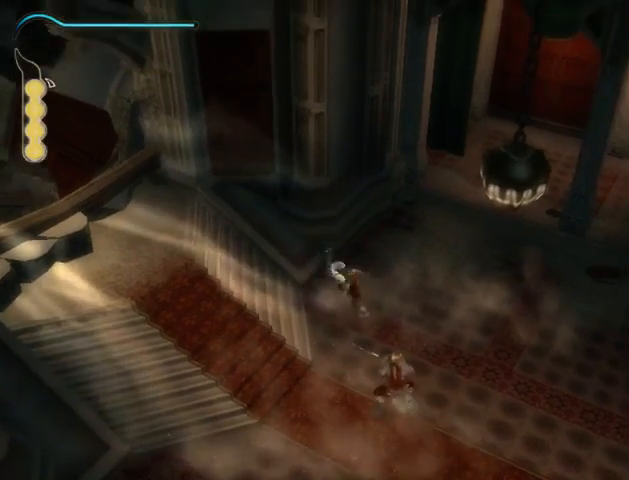
{"buttons": [], "left_stick": "center", "right_stick": "center", "events": [[100, "left_stick", "center"], [133, "X", "down"], [233, "X", "up"], [300, "Y", "down"], [400, "Y", "up"]]}